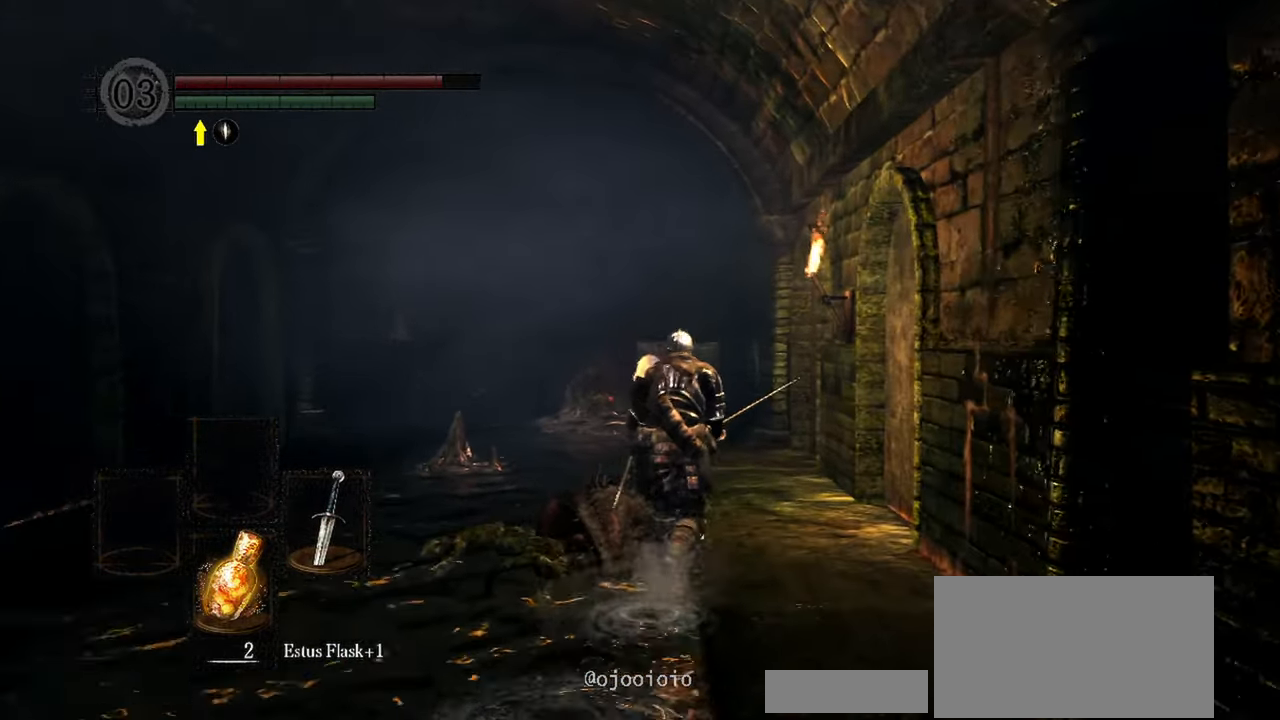
Gameplay with a controller (Xbox layout); each line is a JSON object with the inputs held at the frame after it (dt_ms = milliseconds from this image to that frame). "events" lists button and stick changes between this image and that frame as [ms after this image, input, new state], when the widget could be followed in between. Not read: L3.
{"dt_ms": 500, "buttons": [], "left_stick": "up", "right_stick": "center", "events": []}
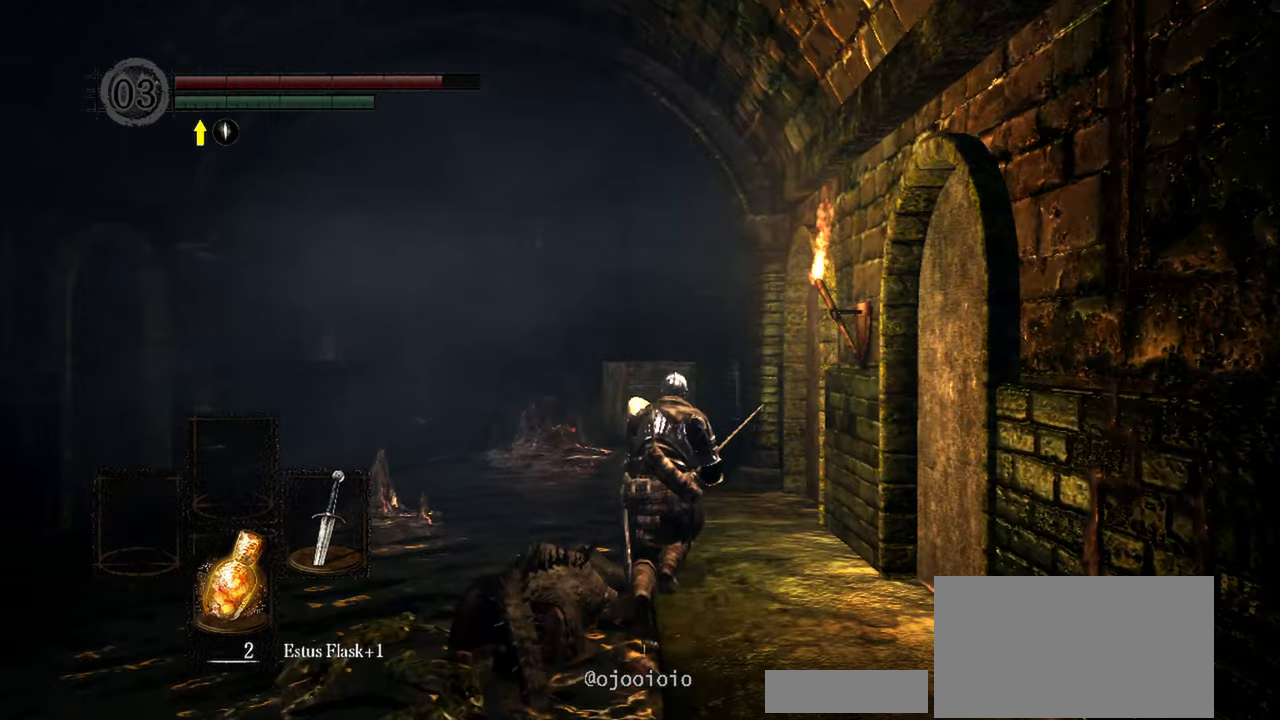
{"dt_ms": 500, "buttons": [], "left_stick": "up", "right_stick": "center"}
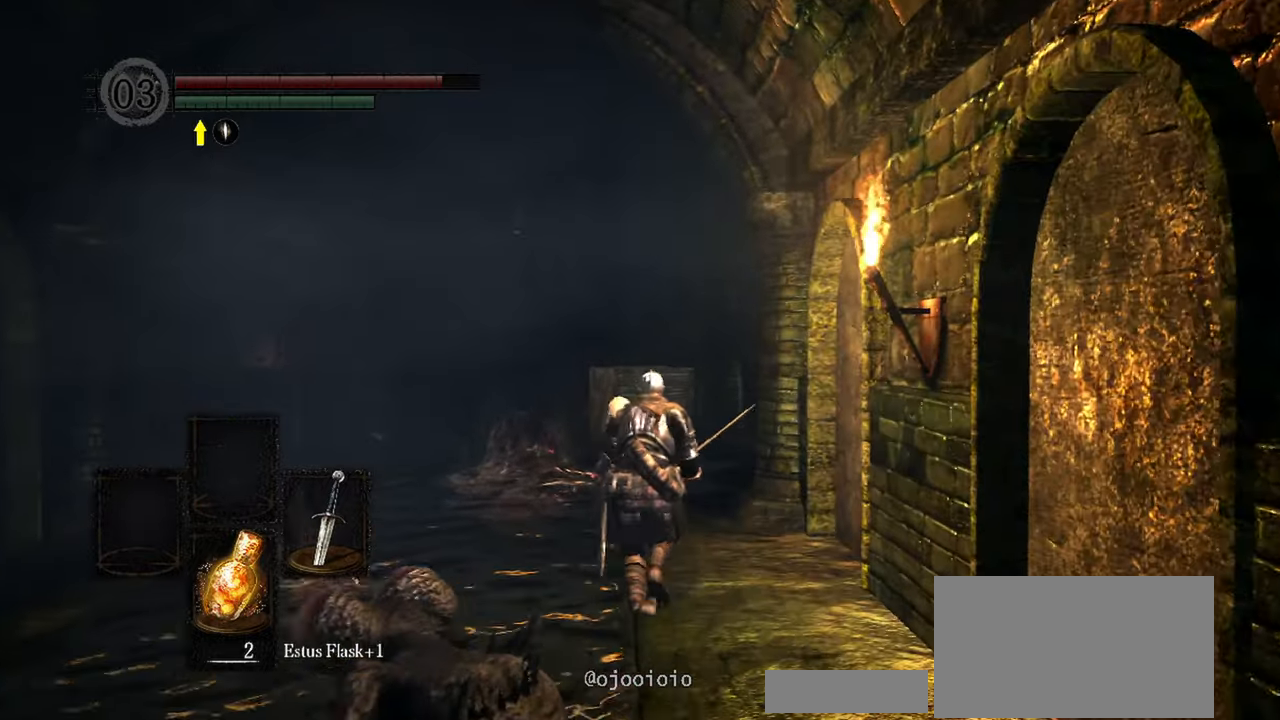
{"dt_ms": 500, "buttons": [], "left_stick": "up", "right_stick": "center", "events": []}
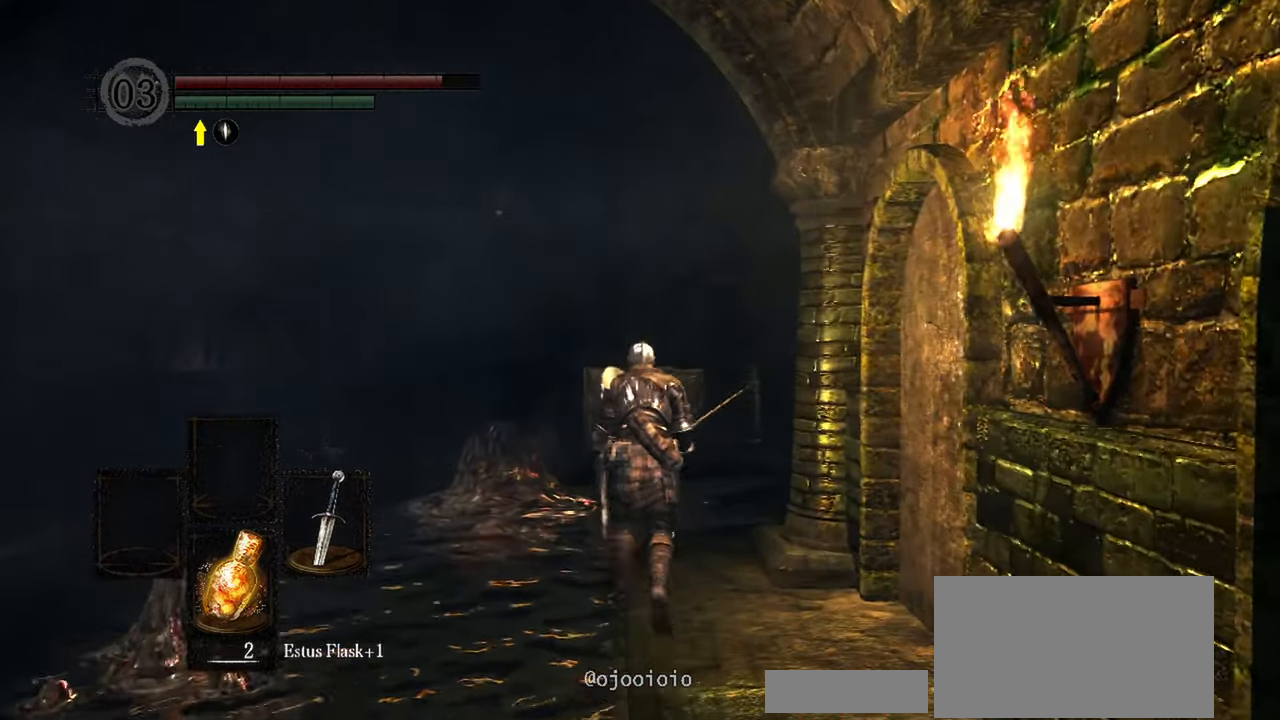
{"dt_ms": 1000, "buttons": [], "left_stick": "up", "right_stick": "right"}
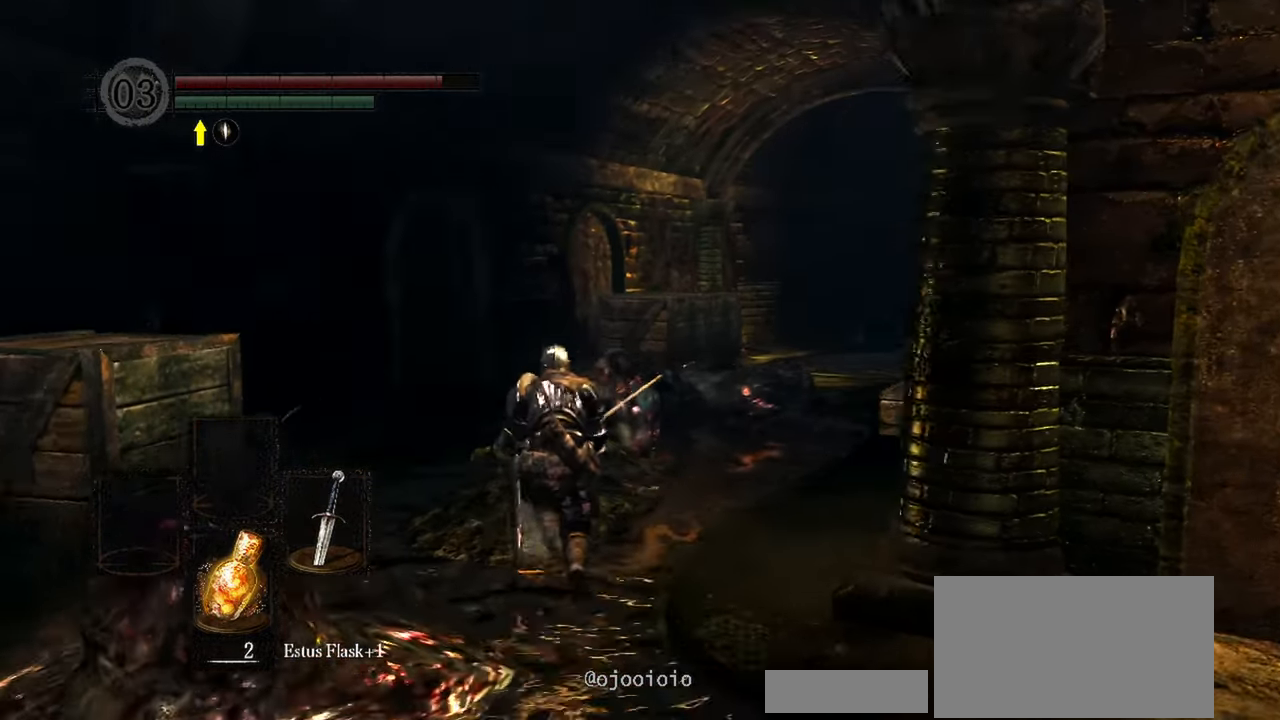
{"dt_ms": 500, "buttons": ["R1"], "left_stick": "up", "right_stick": "down-right", "events": [[267, "right_stick", "down-right"], [433, "R1", "down"]]}
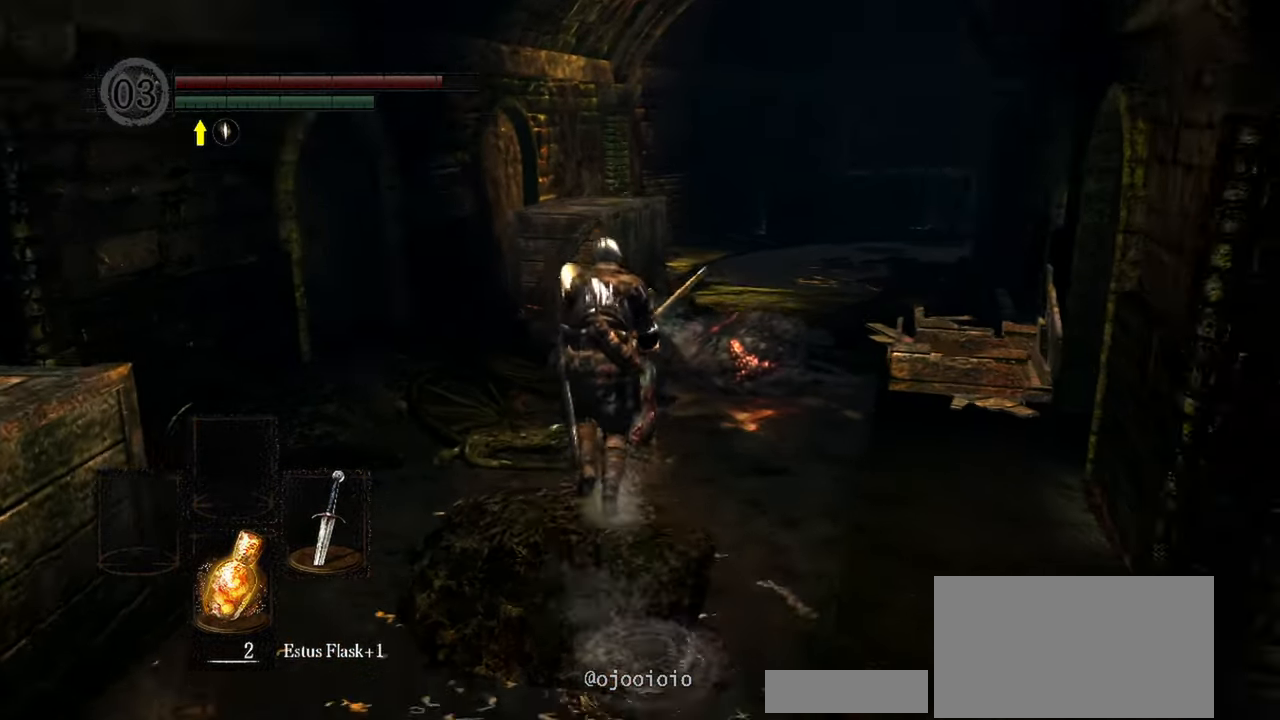
{"dt_ms": 500, "buttons": [], "left_stick": "up", "right_stick": "center", "events": [[67, "R1", "up"], [233, "right_stick", "center"]]}
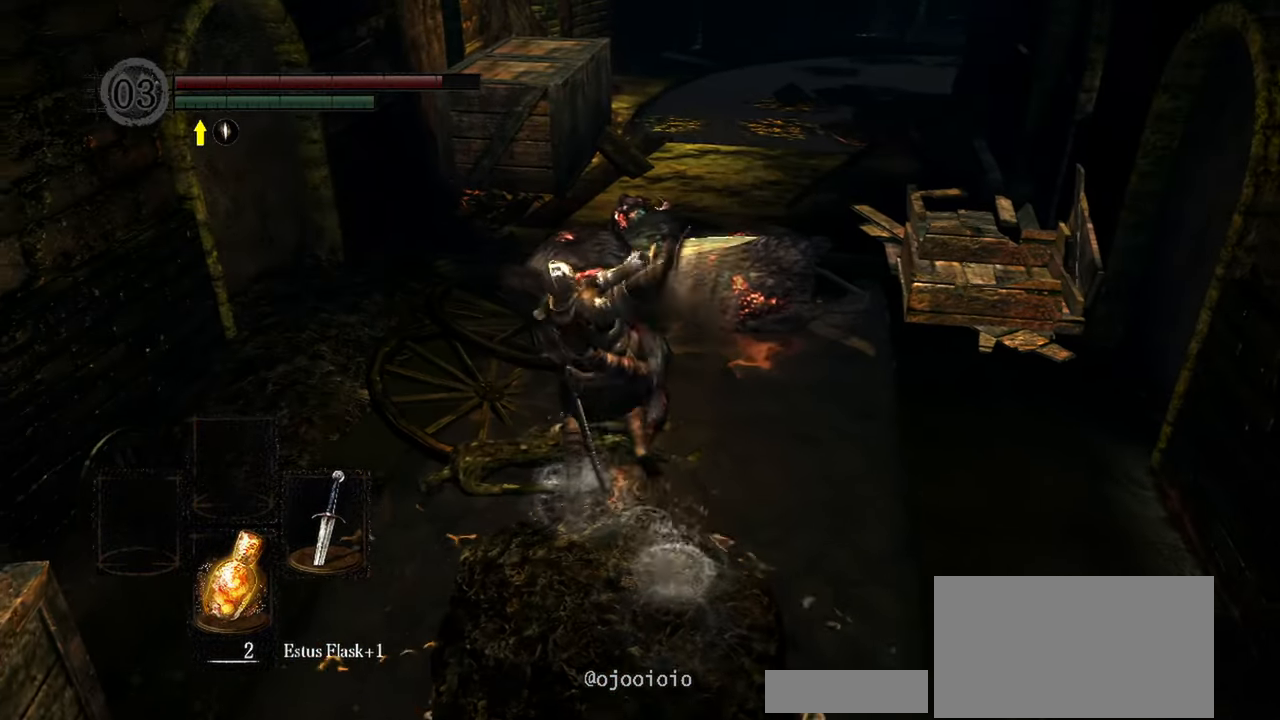
{"dt_ms": 500, "buttons": ["R1"], "left_stick": "up", "right_stick": "center", "events": [[433, "R1", "down"]]}
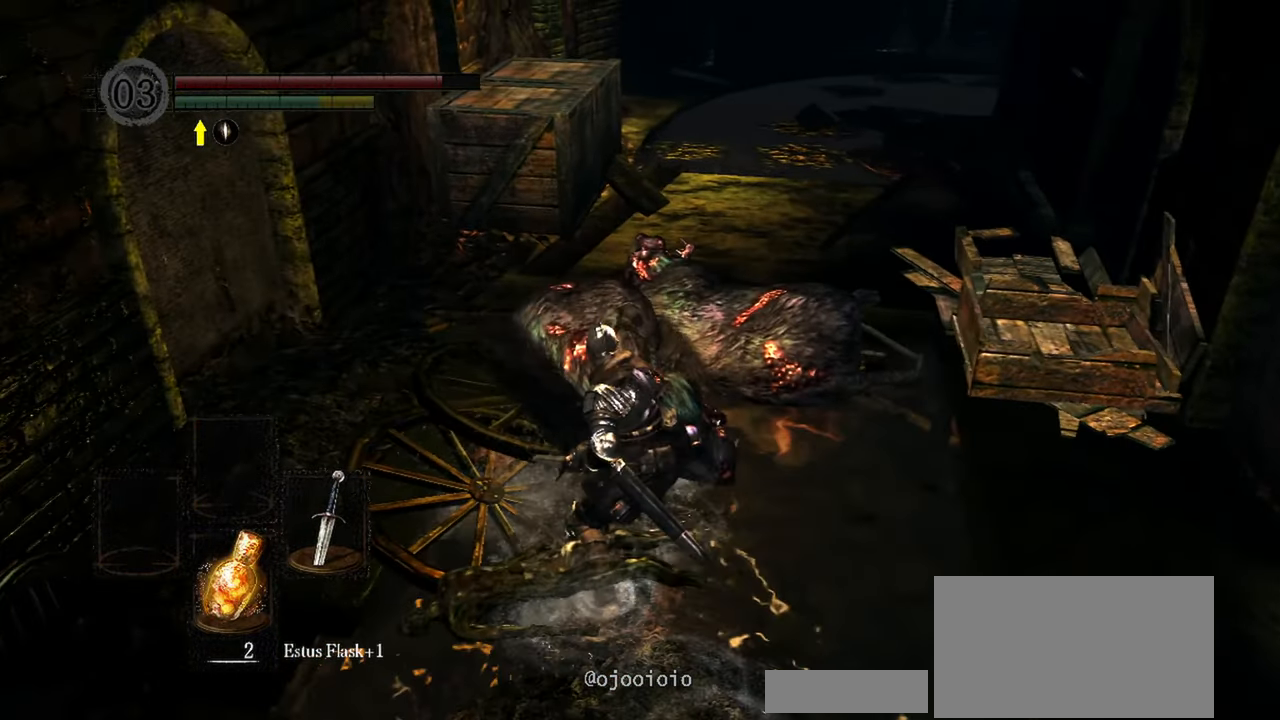
{"dt_ms": 500, "buttons": [], "left_stick": "up", "right_stick": "up-right", "events": [[67, "R1", "up"], [400, "right_stick", "up-right"]]}
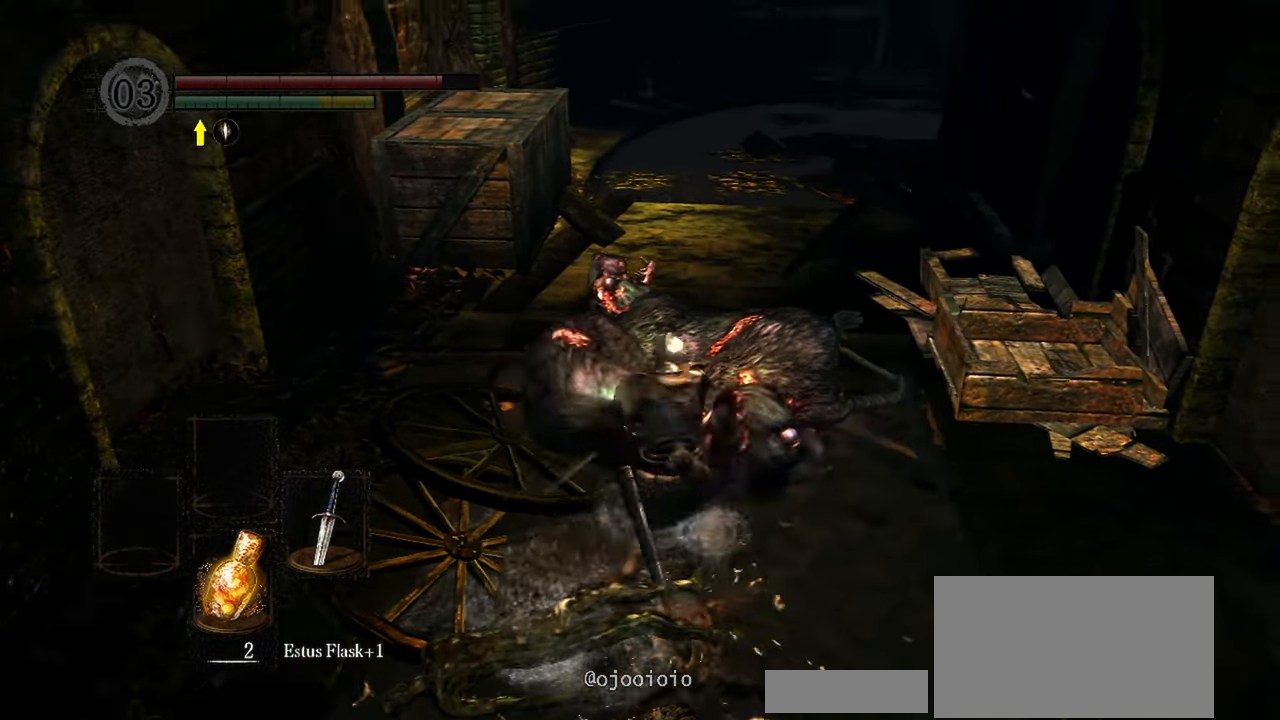
{"dt_ms": 500, "buttons": [], "left_stick": "up", "right_stick": "center", "events": [[367, "right_stick", "center"]]}
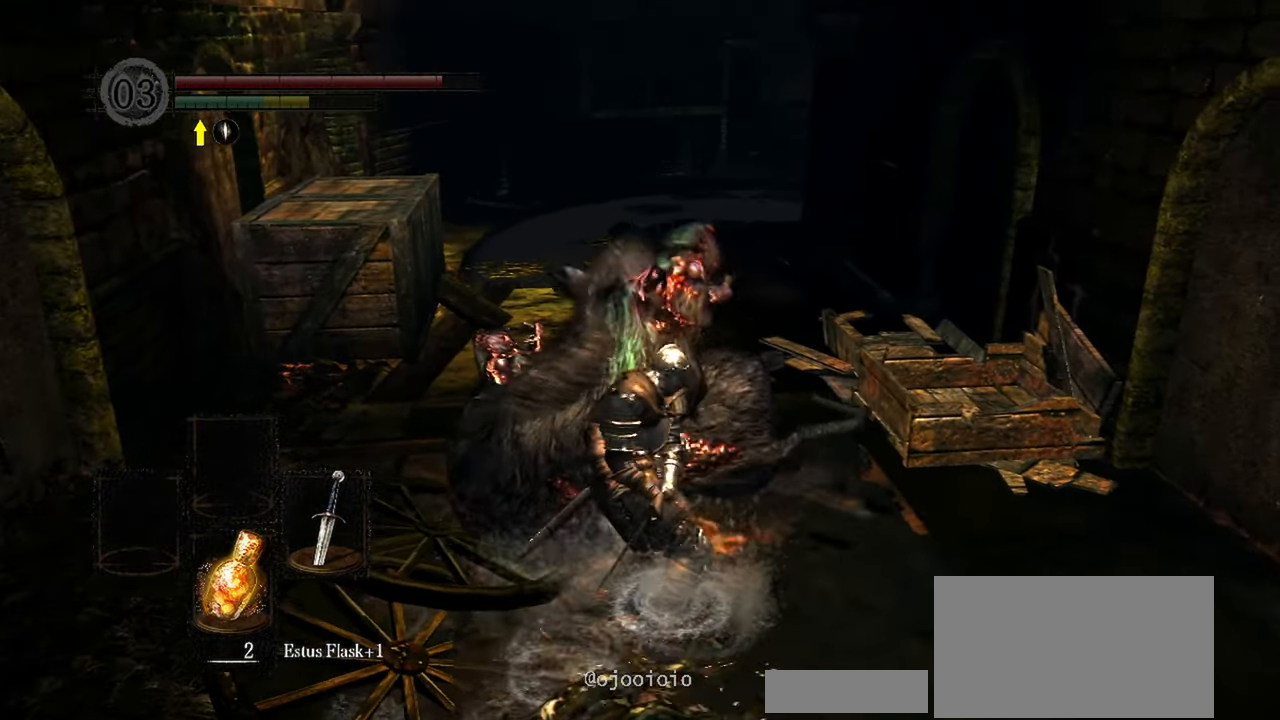
{"dt_ms": 500, "buttons": [], "left_stick": "up-left", "right_stick": "center", "events": [[383, "left_stick", "up-left"]]}
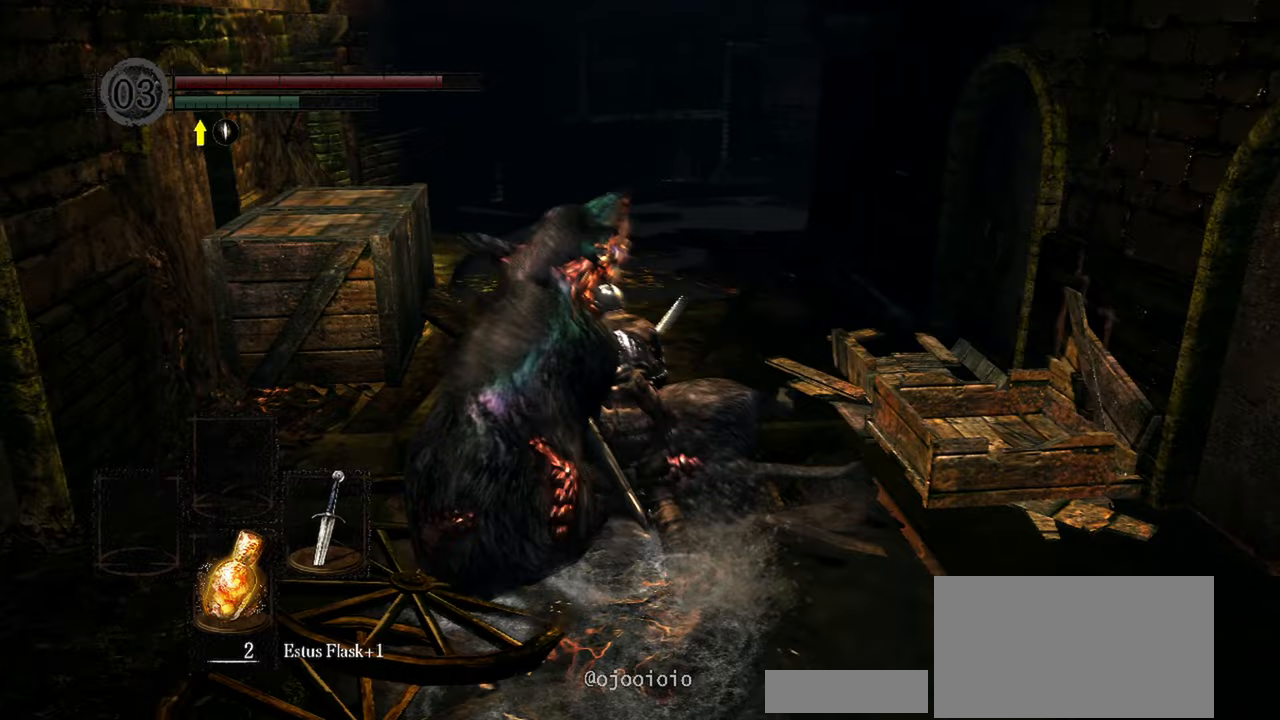
{"dt_ms": 500, "buttons": [], "left_stick": "up", "right_stick": "center", "events": [[433, "left_stick", "up"]]}
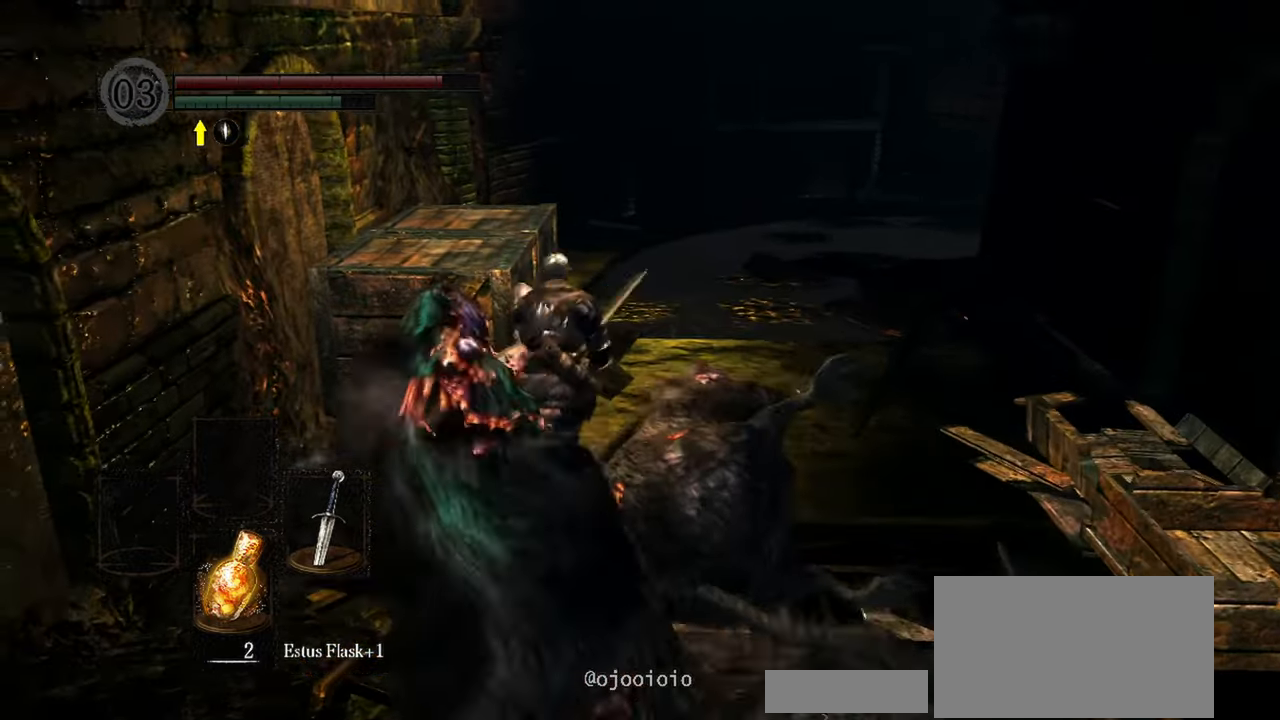
{"dt_ms": 500, "buttons": [], "left_stick": "up", "right_stick": "center", "events": [[33, "left_stick", "up-right"], [433, "left_stick", "up"]]}
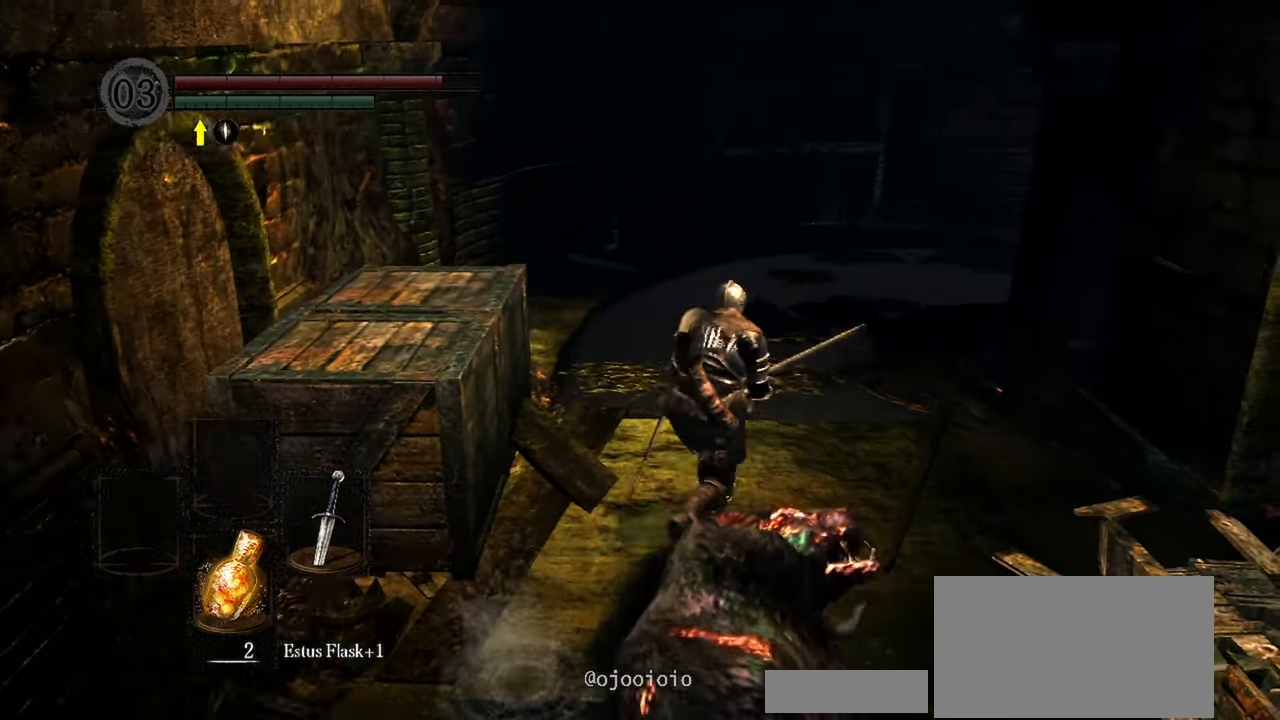
{"dt_ms": 500, "buttons": [], "left_stick": "up", "right_stick": "up-right", "events": [[167, "right_stick", "up-right"]]}
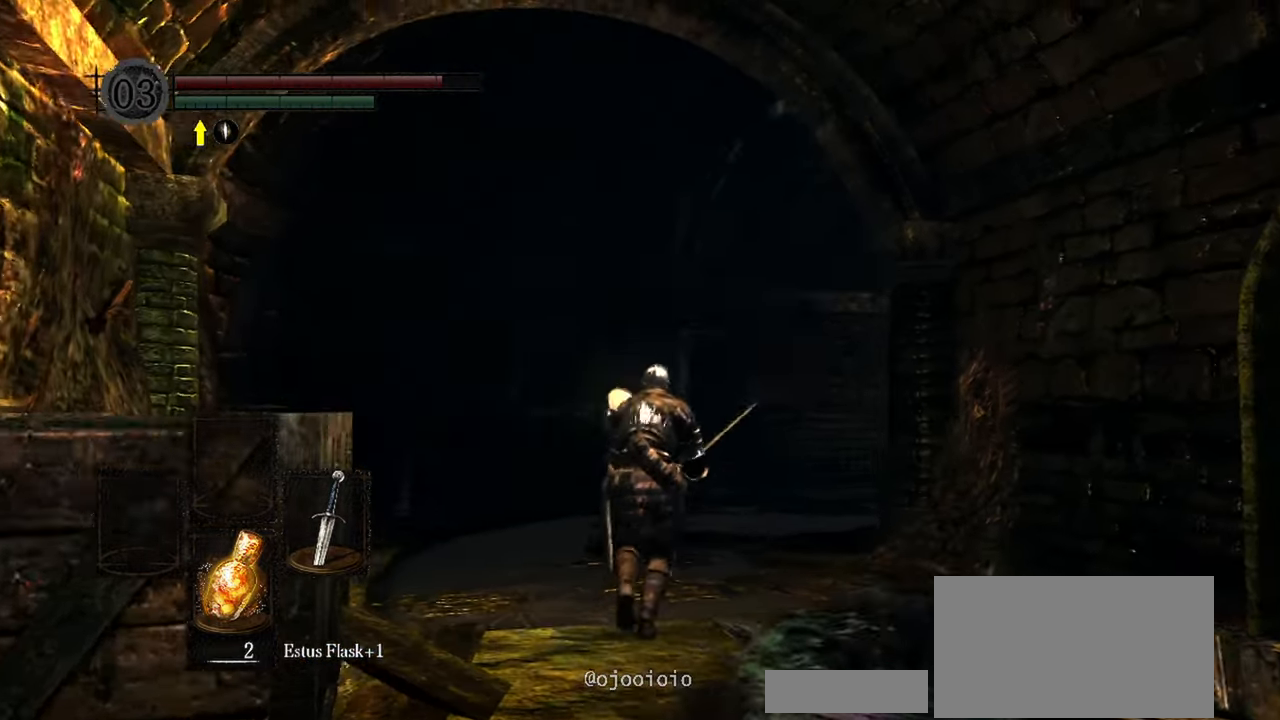
{"dt_ms": 500, "buttons": [], "left_stick": "up", "right_stick": "down-right", "events": [[167, "right_stick", "center"], [467, "right_stick", "down-right"]]}
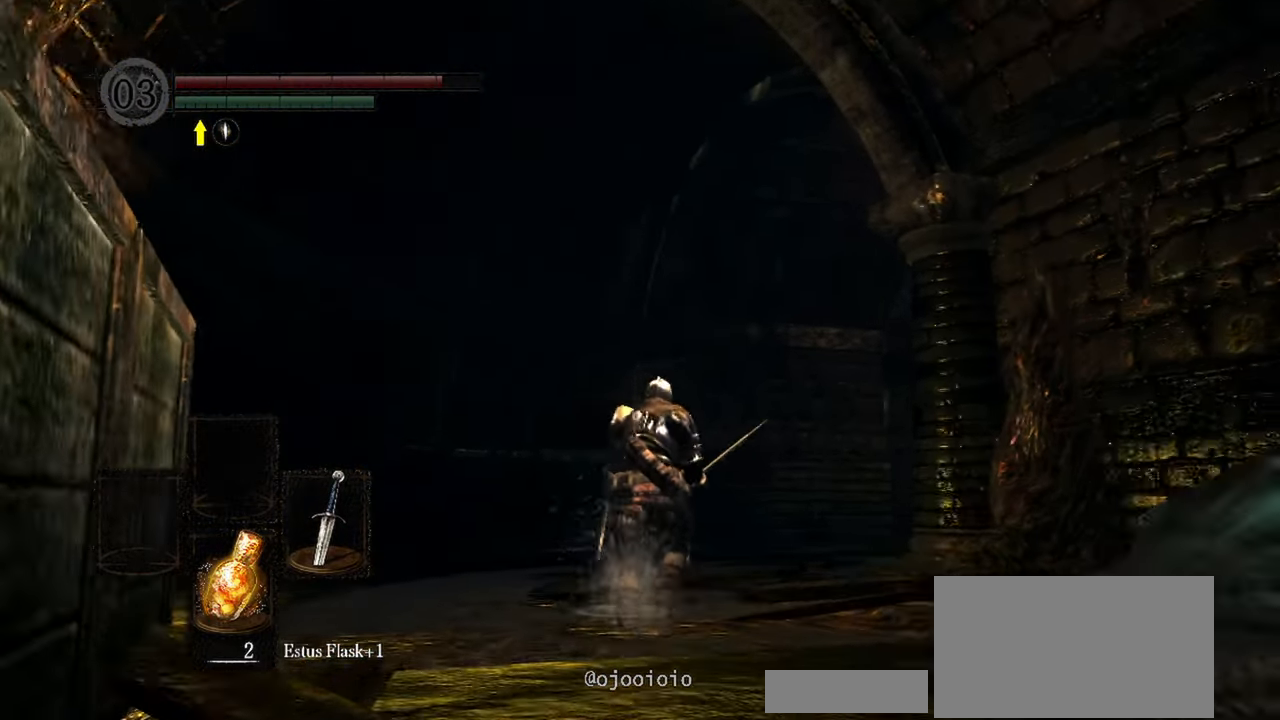
{"dt_ms": 500, "buttons": [], "left_stick": "up", "right_stick": "right", "events": [[350, "right_stick", "right"]]}
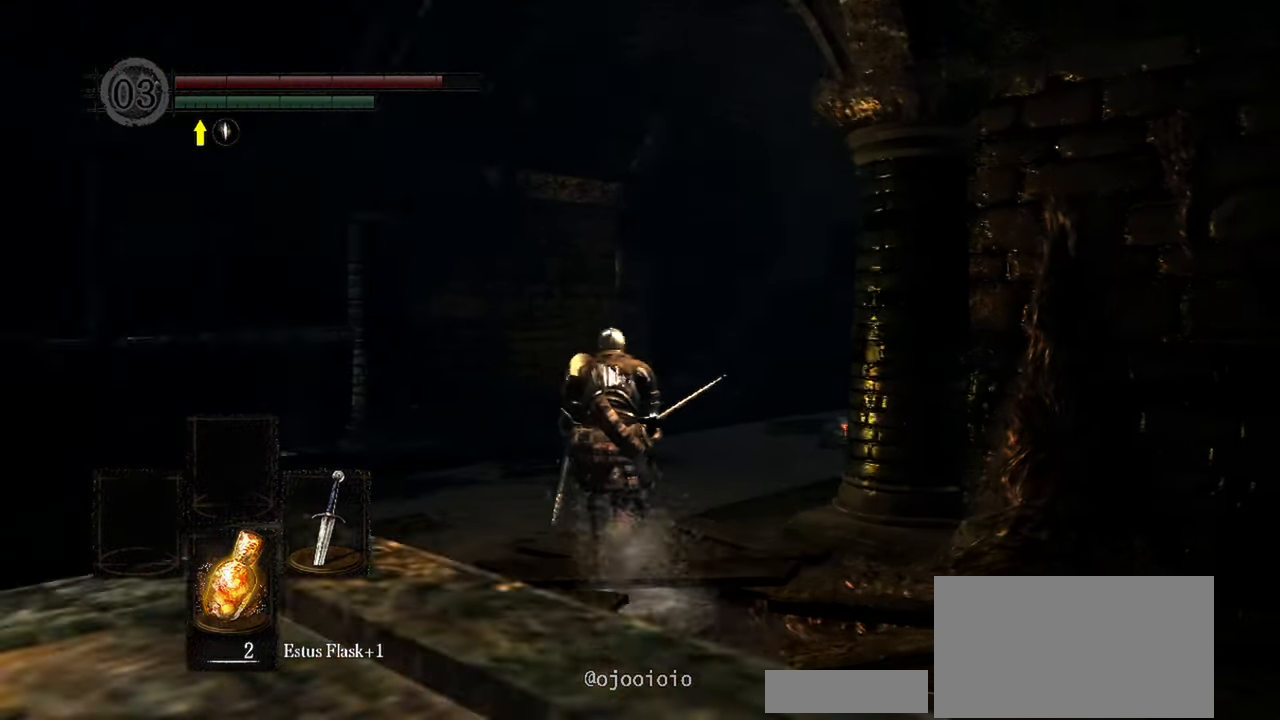
{"dt_ms": 500, "buttons": [], "left_stick": "up", "right_stick": "right", "events": []}
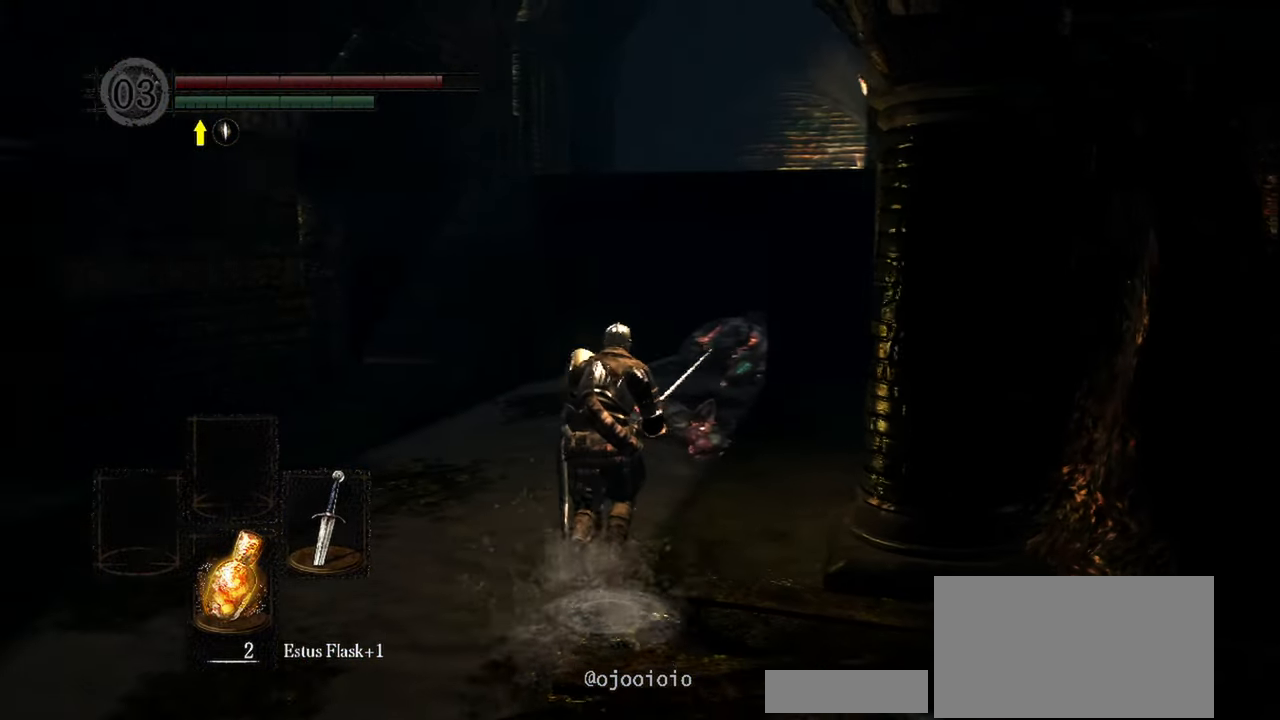
{"dt_ms": 500, "buttons": [], "left_stick": "up-left", "right_stick": "center", "events": [[200, "right_stick", "center"], [467, "left_stick", "up-left"]]}
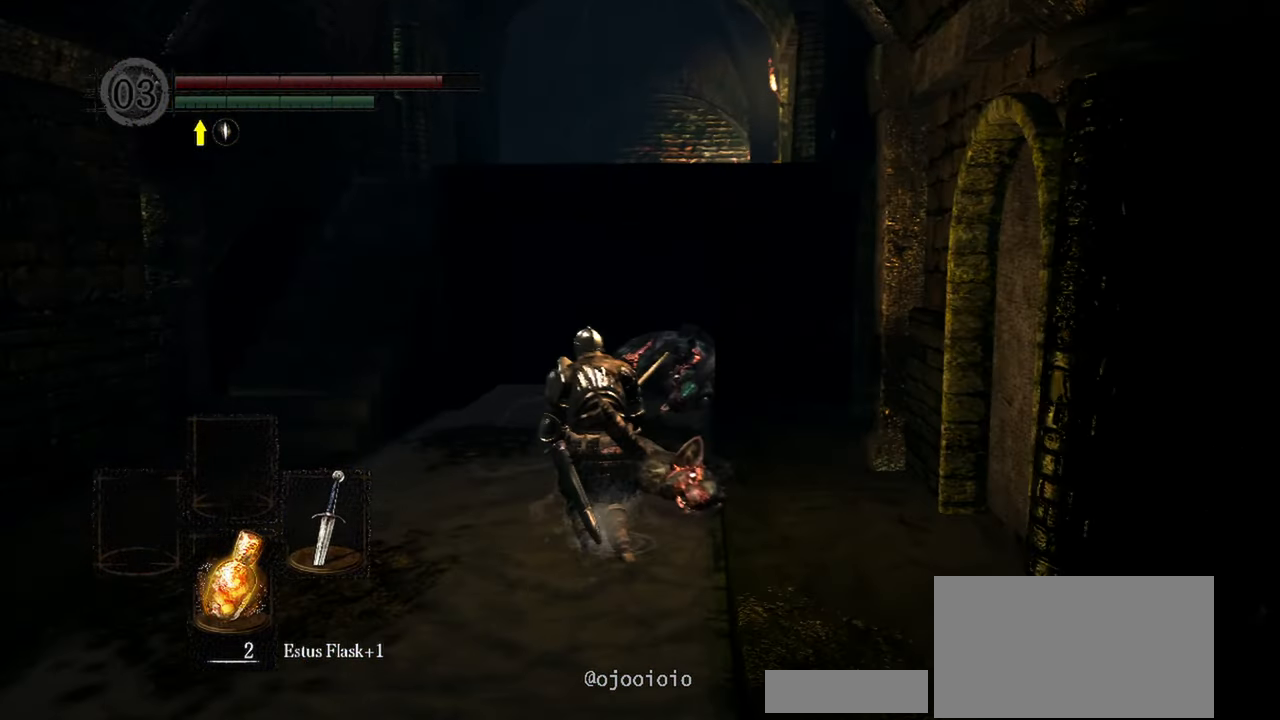
{"dt_ms": 500, "buttons": [], "left_stick": "left", "right_stick": "center", "events": [[467, "left_stick", "left"]]}
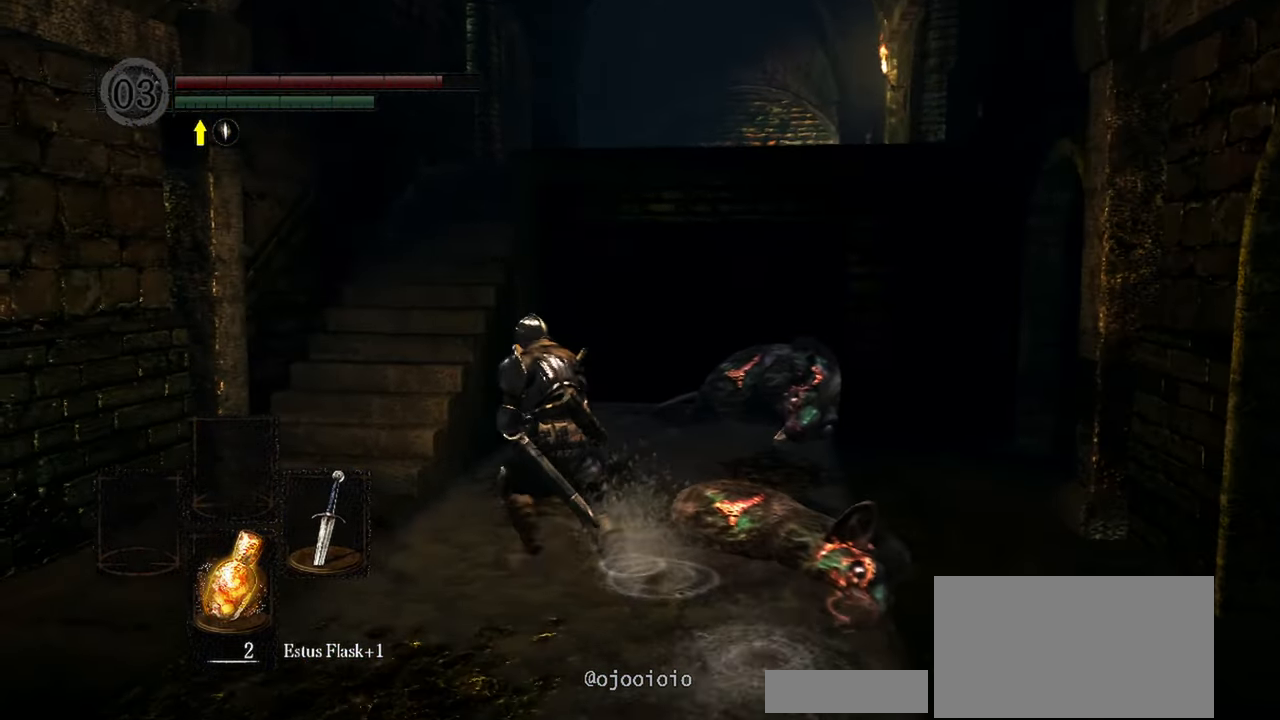
{"dt_ms": 500, "buttons": [], "left_stick": "up", "right_stick": "right", "events": [[200, "left_stick", "up-left"], [383, "left_stick", "up"], [433, "right_stick", "right"]]}
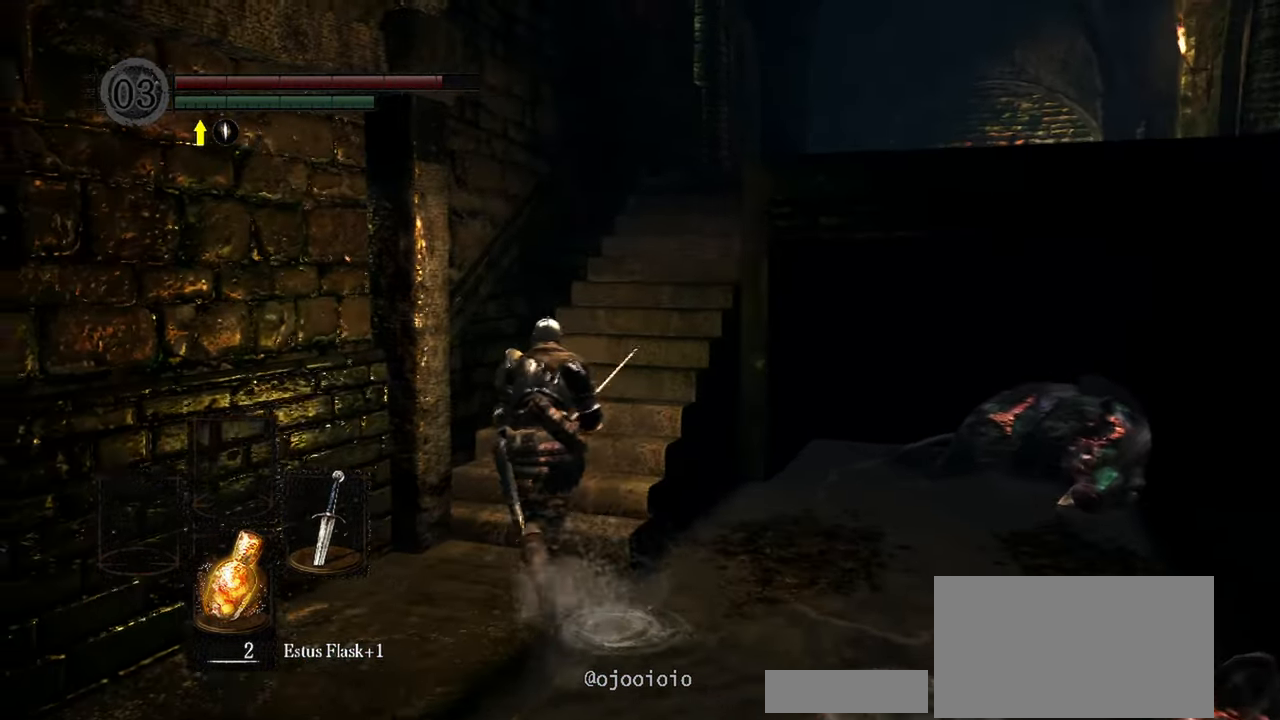
{"dt_ms": 500, "buttons": [], "left_stick": "up", "right_stick": "right", "events": []}
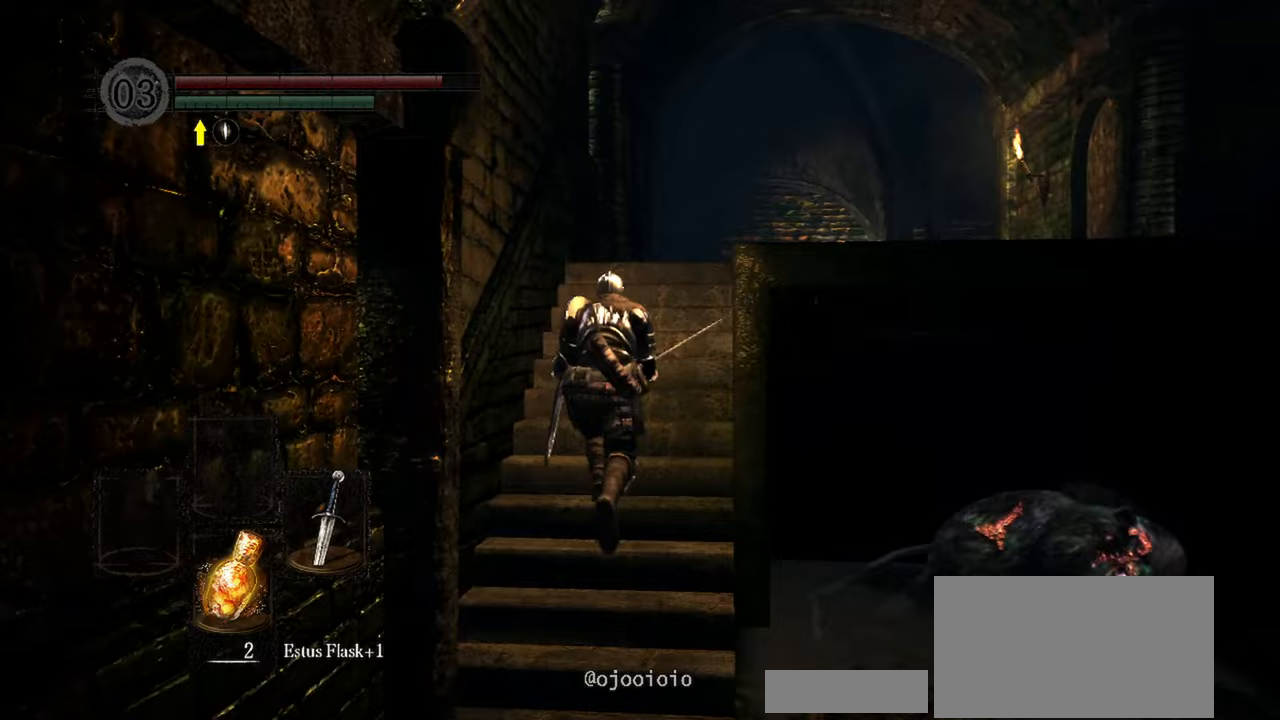
{"dt_ms": 500, "buttons": [], "left_stick": "up", "right_stick": "down-right", "events": [[83, "right_stick", "down-right"]]}
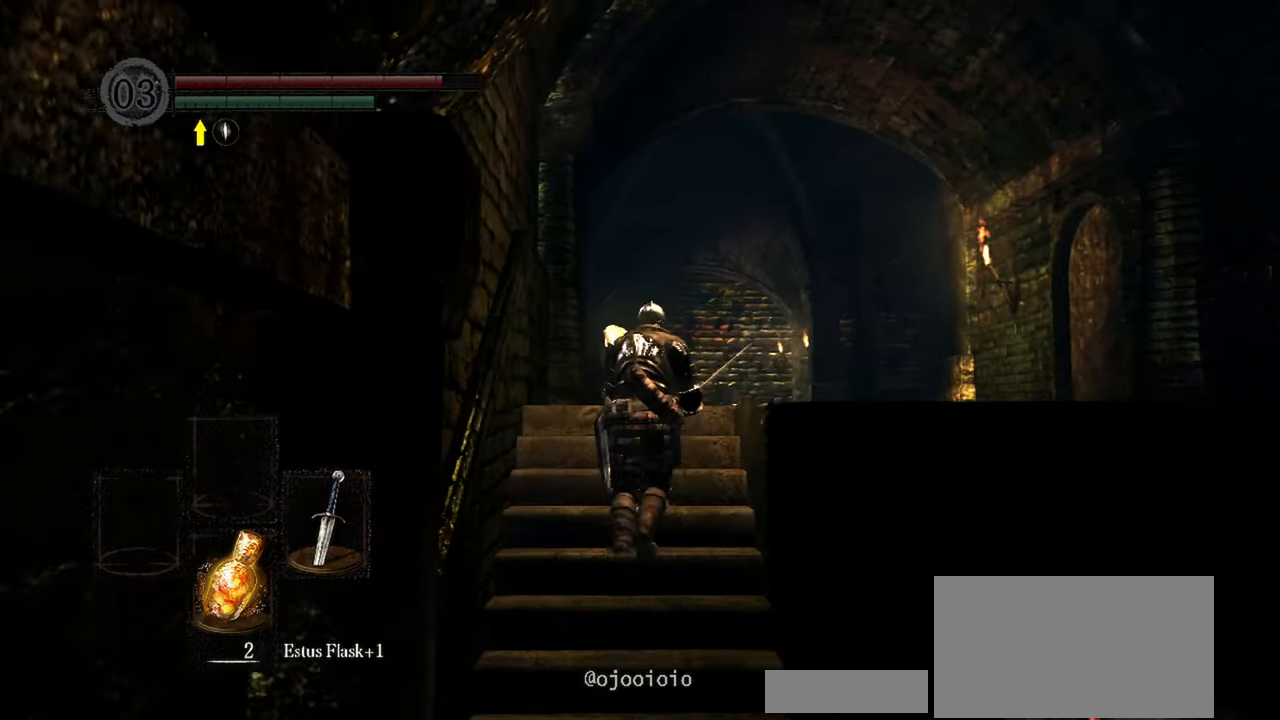
{"dt_ms": 500, "buttons": [], "left_stick": "up", "right_stick": "center", "events": [[433, "right_stick", "center"]]}
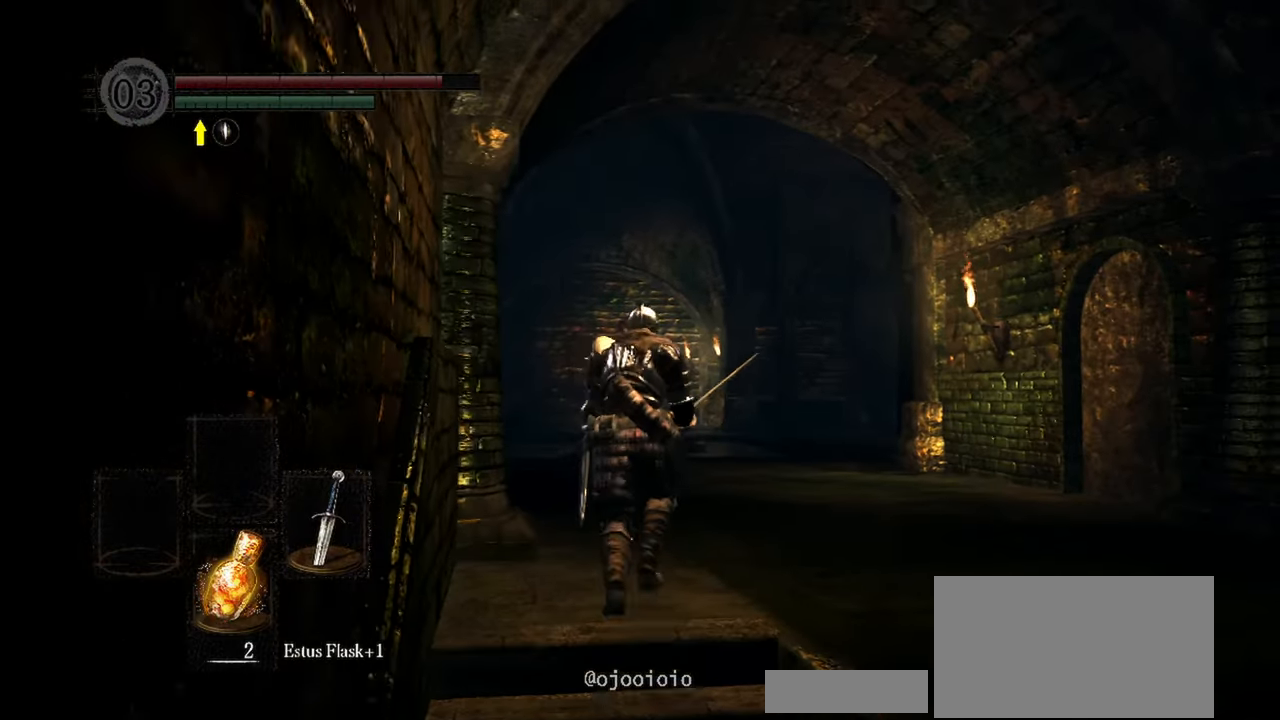
{"dt_ms": 500, "buttons": [], "left_stick": "up", "right_stick": "center", "events": []}
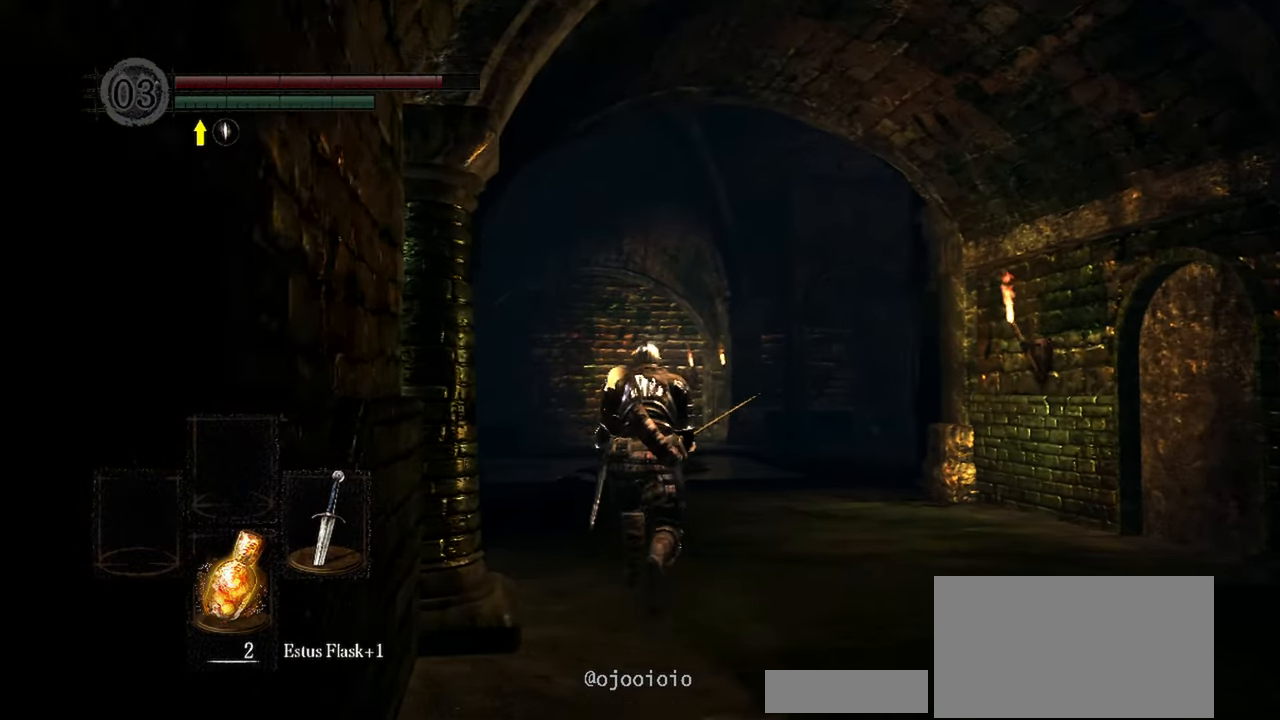
{"dt_ms": 500, "buttons": [], "left_stick": "up", "right_stick": "down-right", "events": [[217, "right_stick", "down-right"]]}
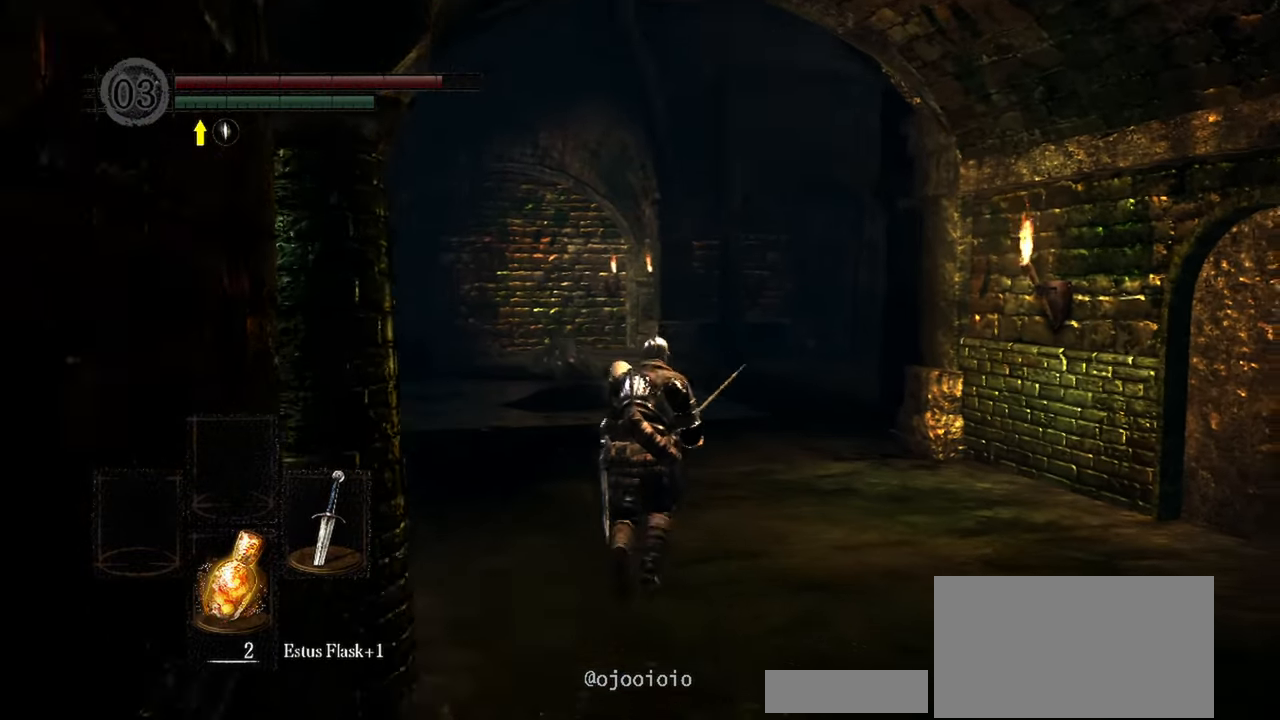
{"dt_ms": 500, "buttons": [], "left_stick": "up", "right_stick": "left", "events": [[33, "right_stick", "center"], [467, "right_stick", "left"]]}
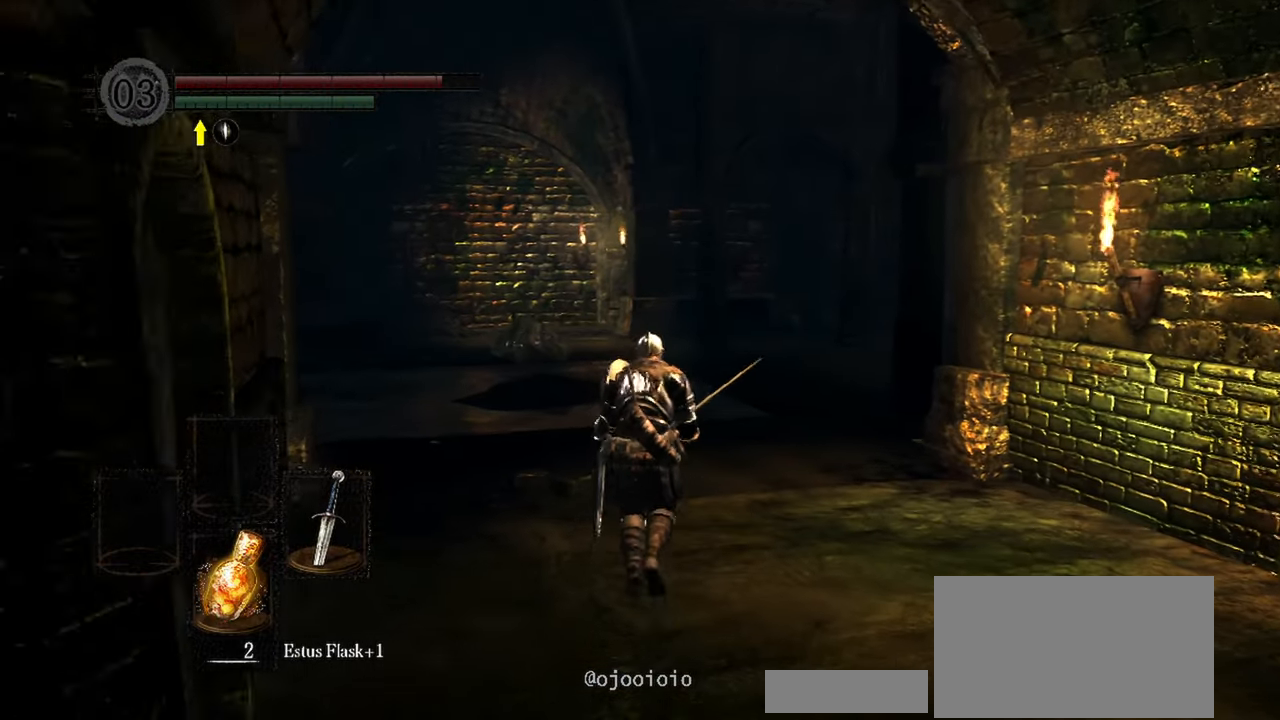
{"dt_ms": 500, "buttons": [], "left_stick": "up", "right_stick": "left", "events": []}
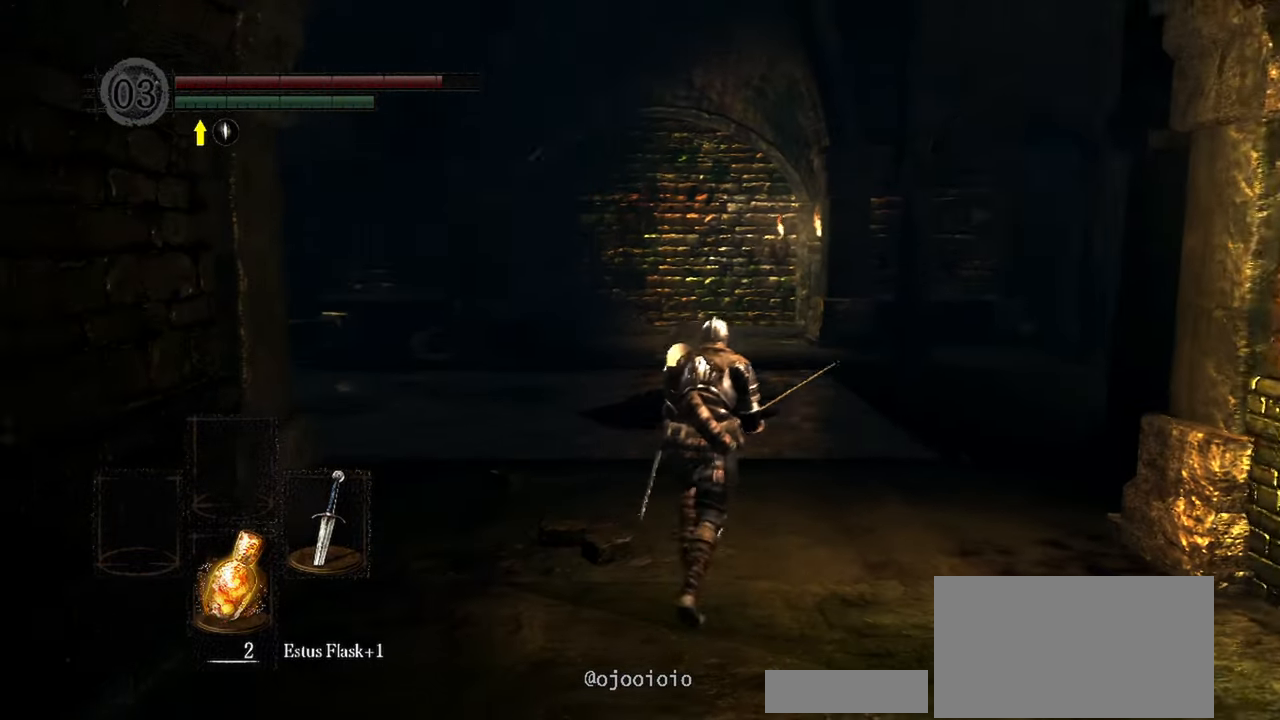
{"dt_ms": 500, "buttons": [], "left_stick": "up-right", "right_stick": "left", "events": [[167, "right_stick", "center"], [317, "left_stick", "up-right"], [367, "right_stick", "left"]]}
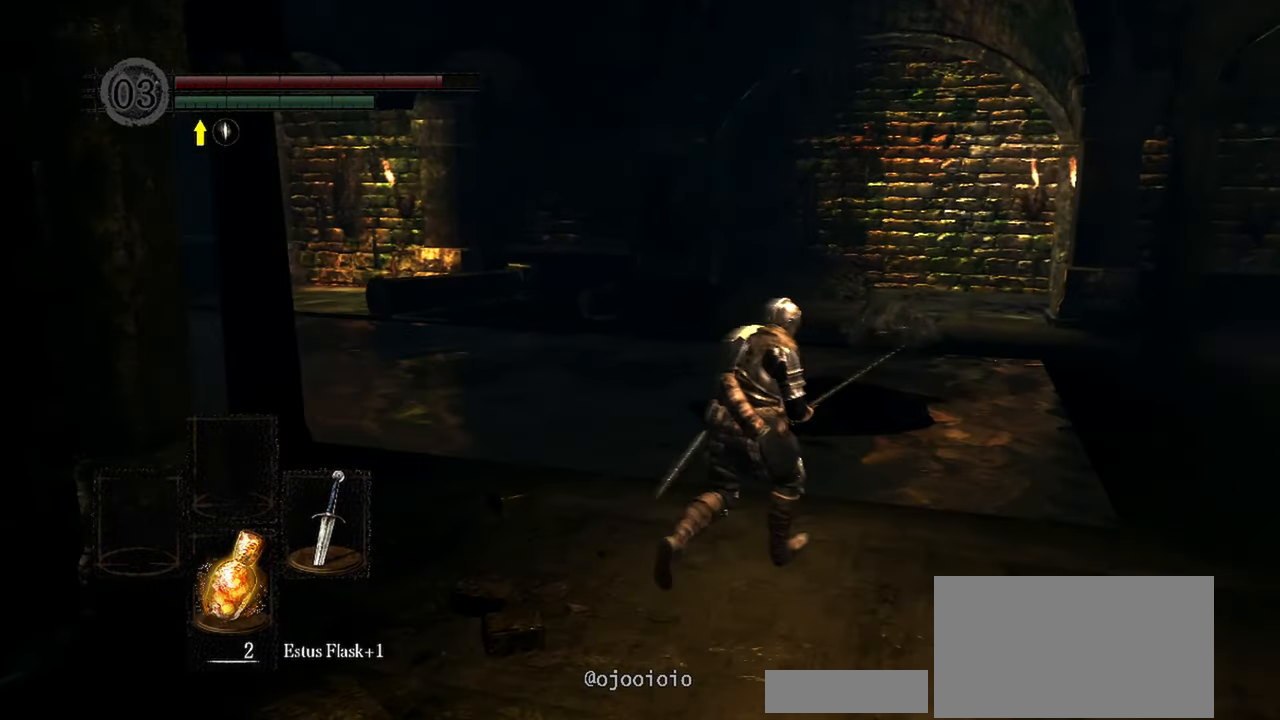
{"dt_ms": 500, "buttons": [], "left_stick": "center", "right_stick": "left", "events": [[167, "left_stick", "center"]]}
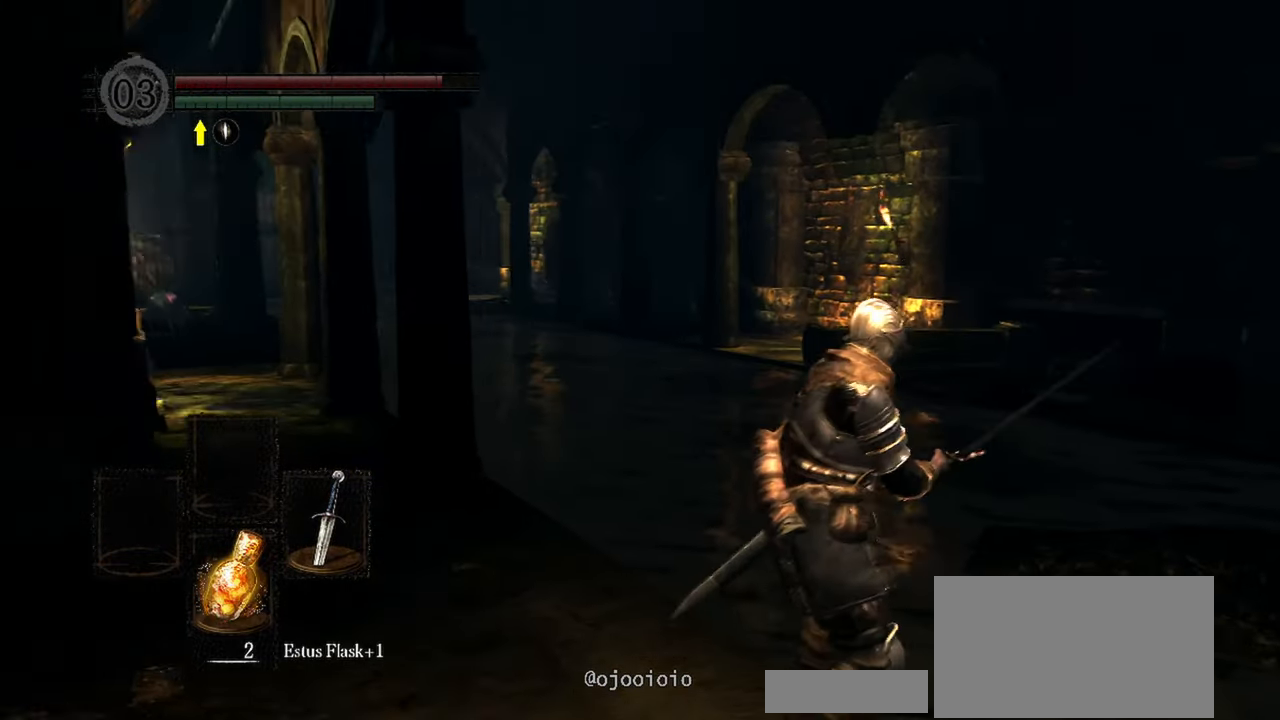
{"dt_ms": 500, "buttons": [], "left_stick": "center", "right_stick": "center", "events": [[333, "right_stick", "center"]]}